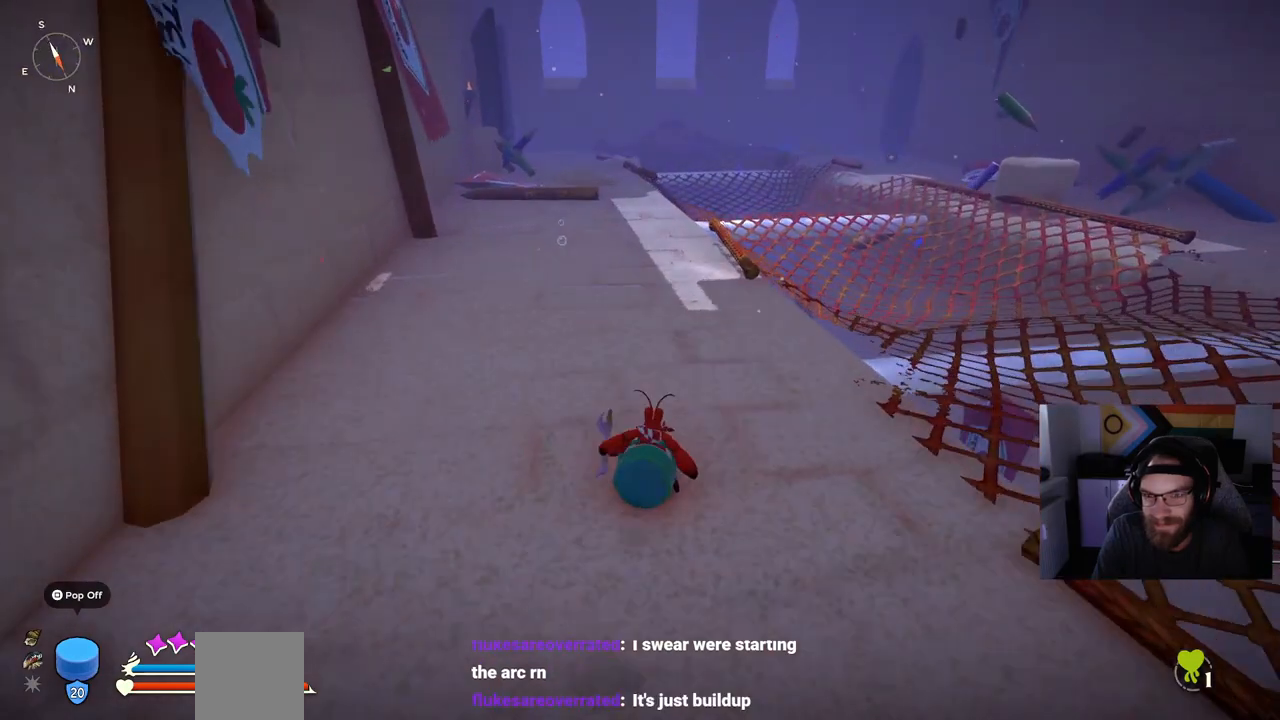
Gameplay with a controller (PlayStation layout); each line is a JSON object with the inputs held at the frame after it. "events" lists button and stick changes between this image and that frame as [ms after this image, input, new state], when the widget could be followed in between.
{"buttons": ["CIRCLE"], "left_stick": "up", "right_stick": "left", "events": []}
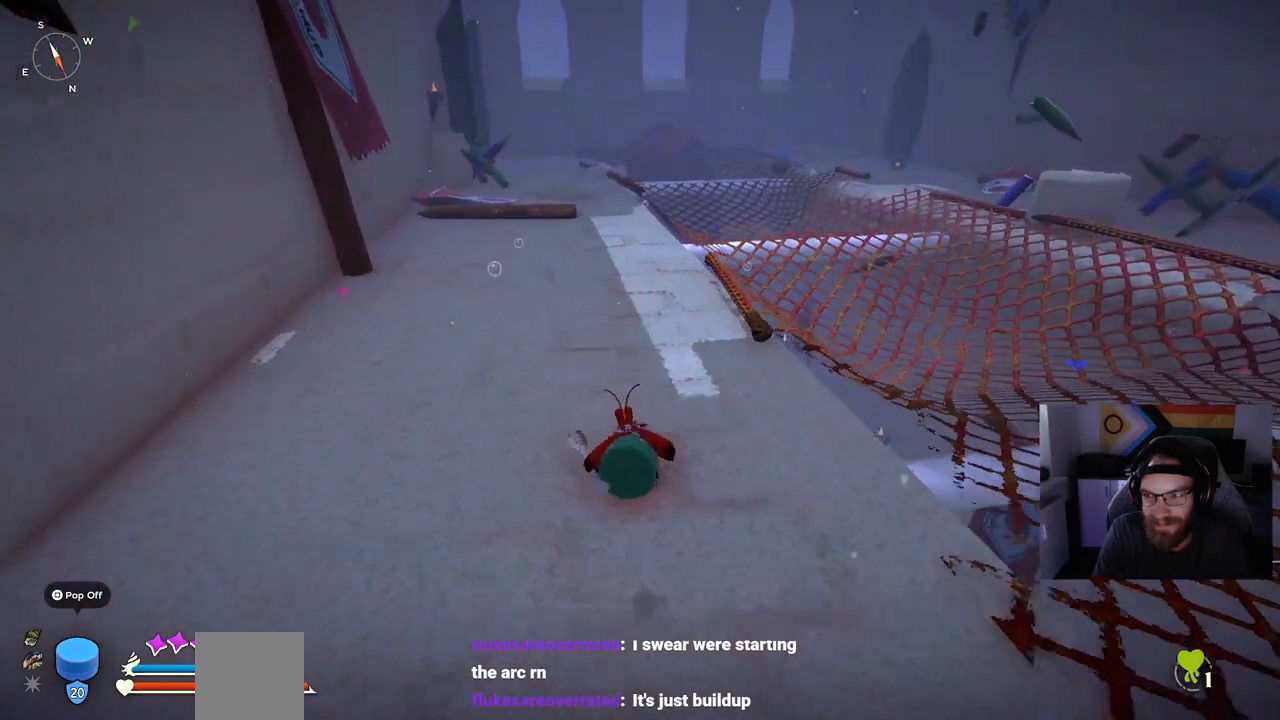
{"buttons": ["CIRCLE"], "left_stick": "up", "right_stick": "left", "events": []}
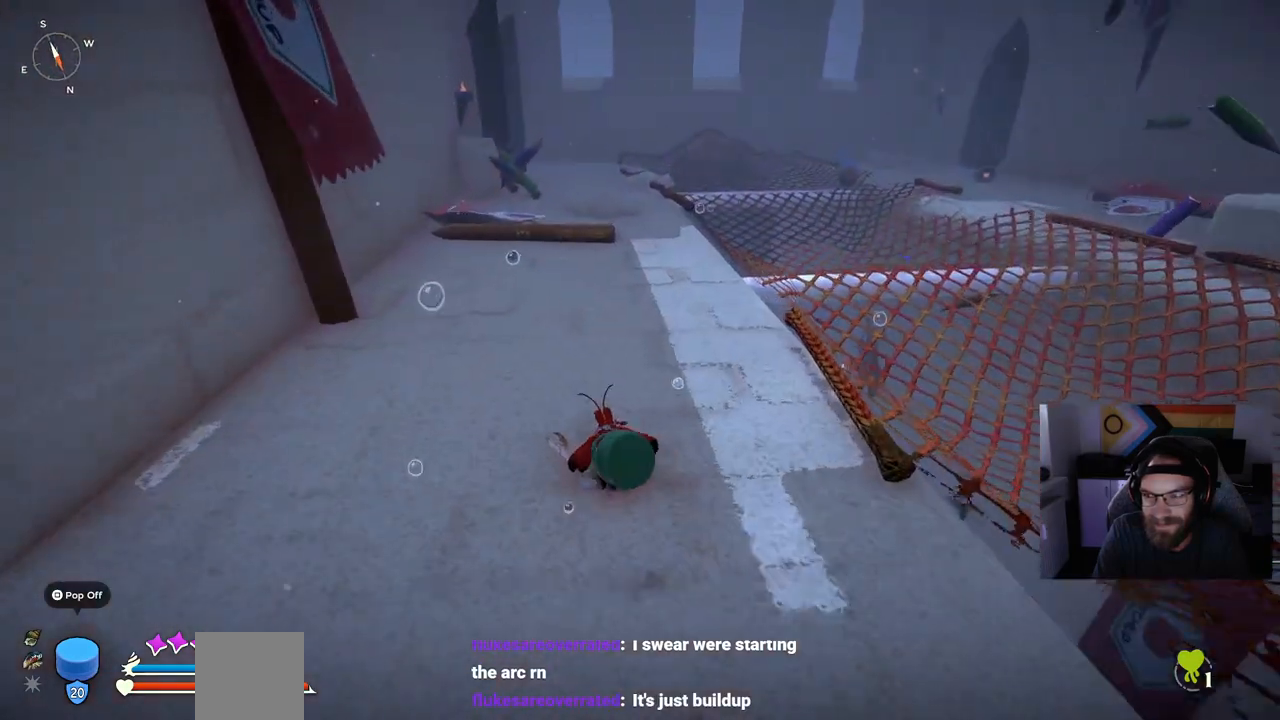
{"buttons": ["CIRCLE"], "left_stick": "up", "right_stick": "left", "events": []}
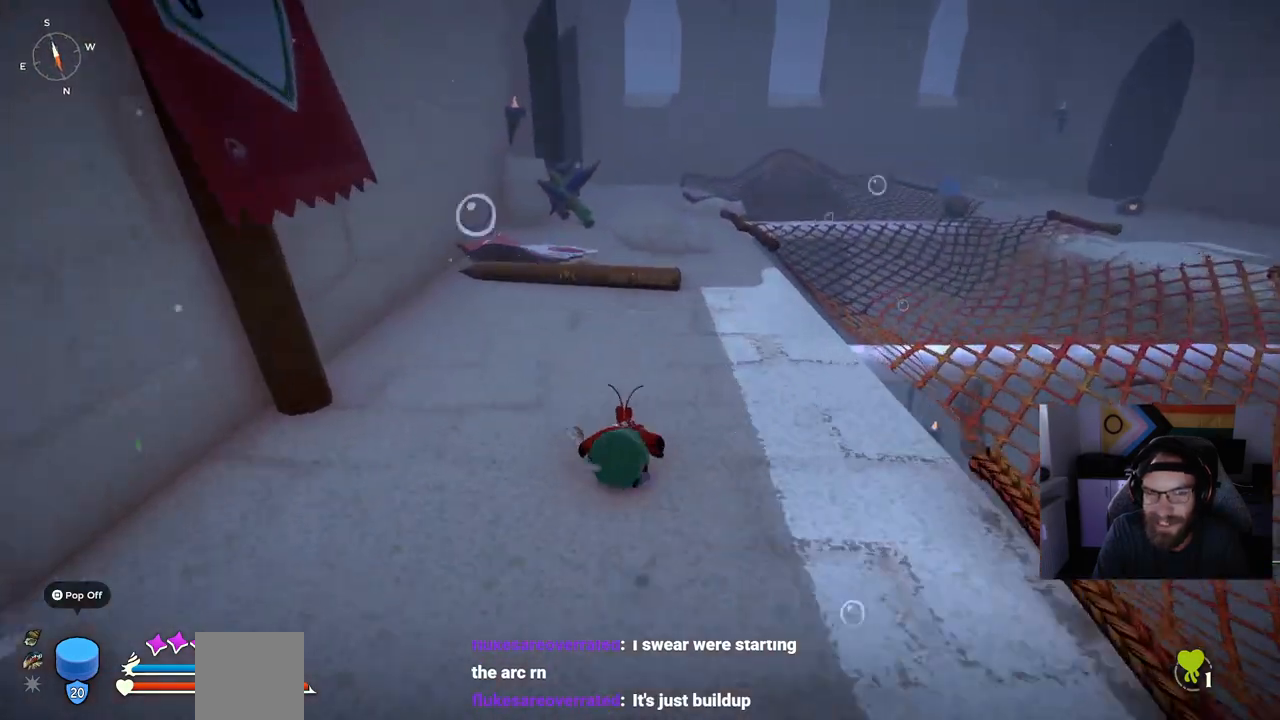
{"buttons": ["CIRCLE"], "left_stick": "up", "right_stick": "left", "events": []}
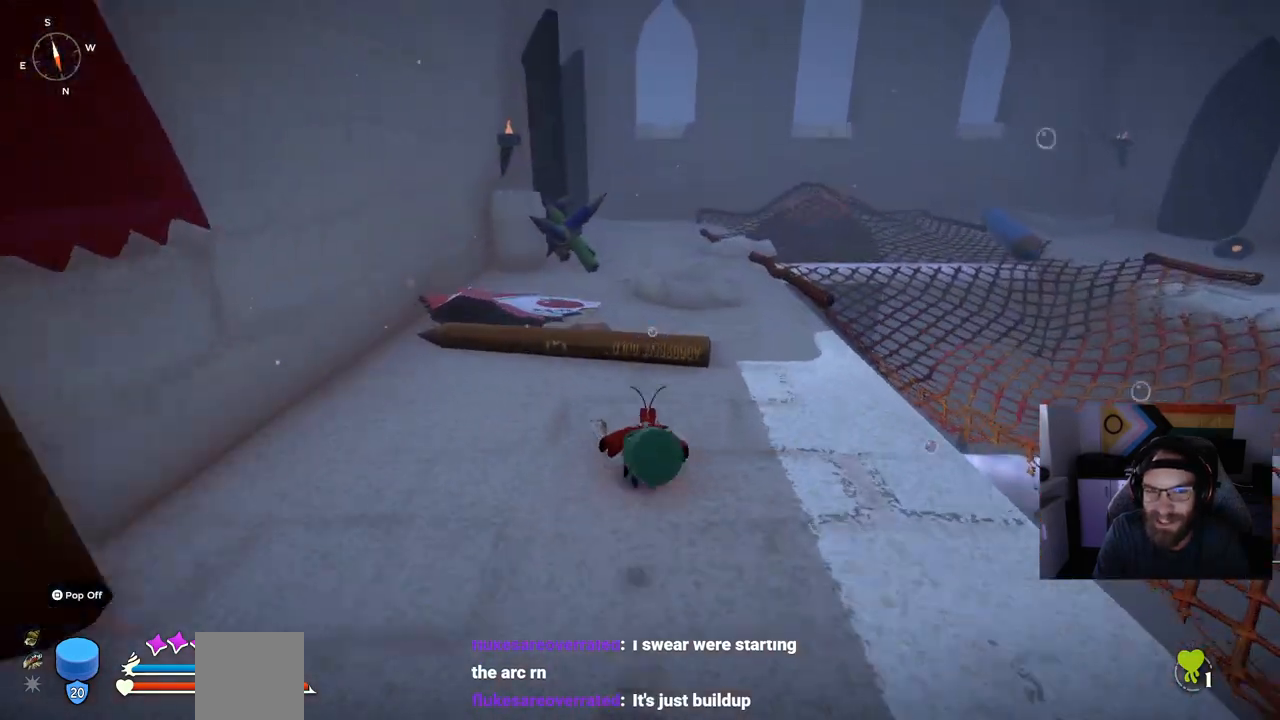
{"buttons": ["CIRCLE"], "left_stick": "up", "right_stick": "left", "events": [[67, "CROSS", "down"], [233, "CROSS", "up"]]}
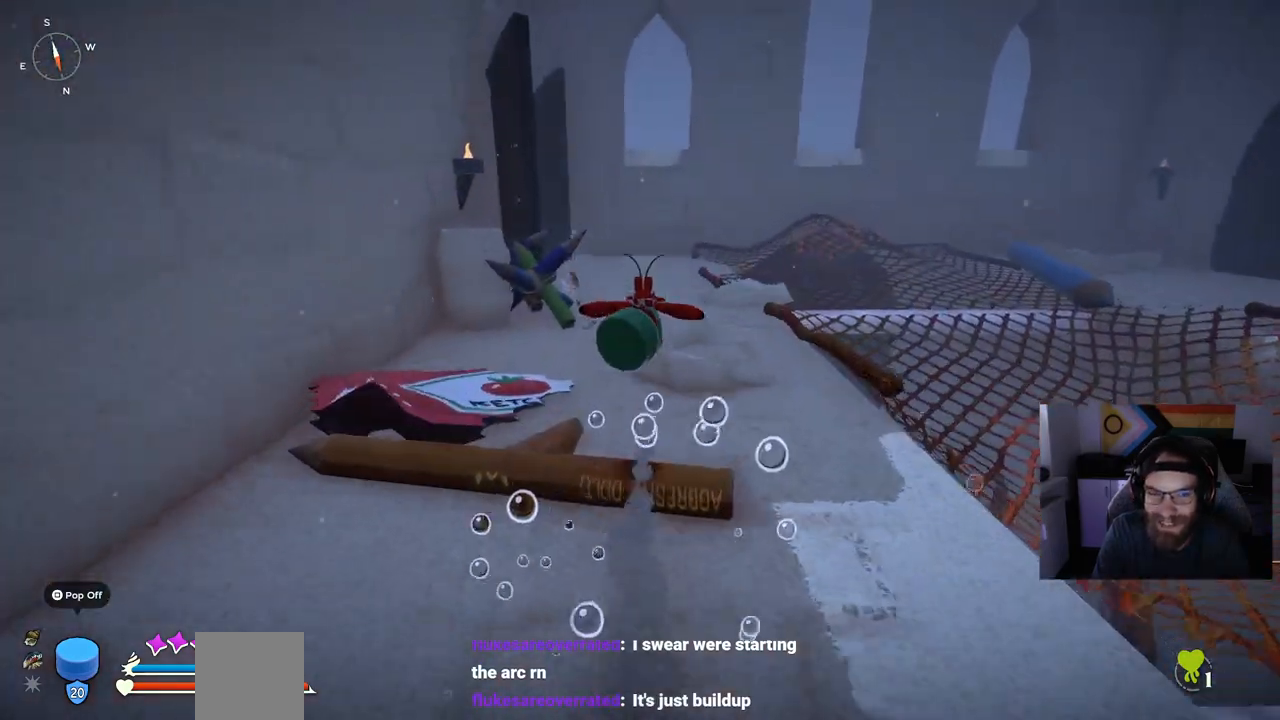
{"buttons": ["CIRCLE"], "left_stick": "up", "right_stick": "left"}
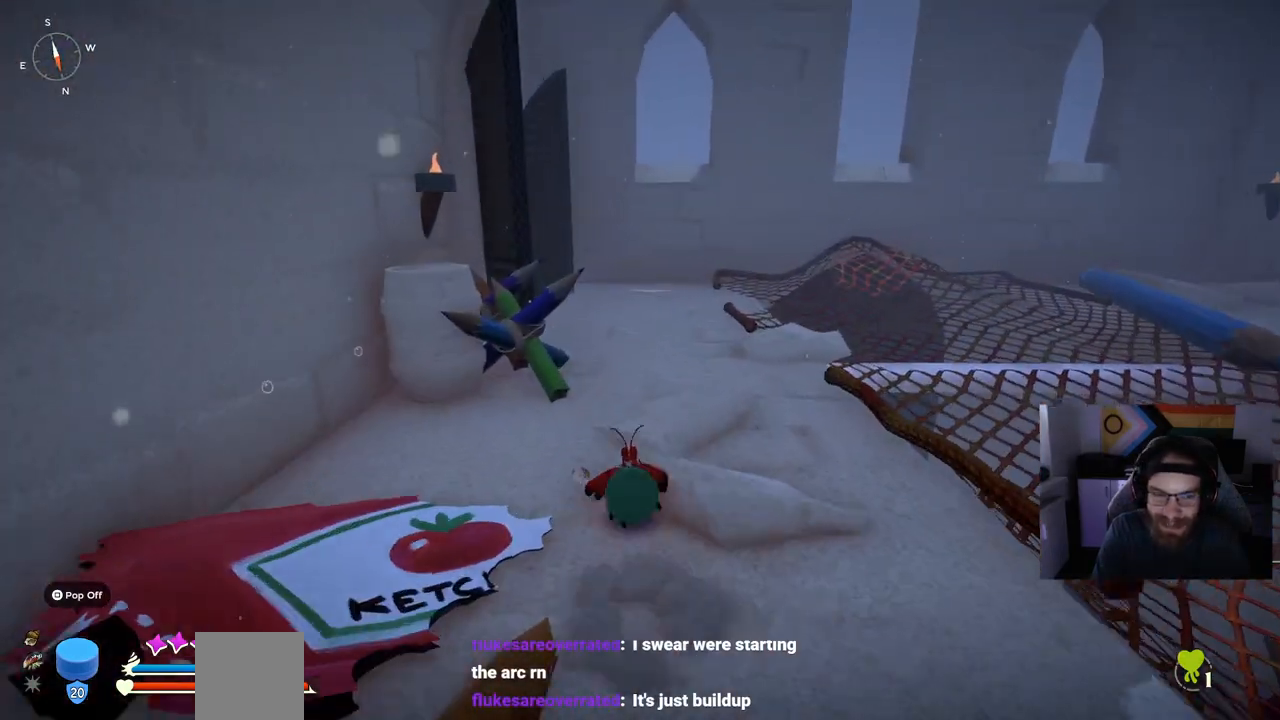
{"buttons": ["CIRCLE"], "left_stick": "up", "right_stick": "left", "events": []}
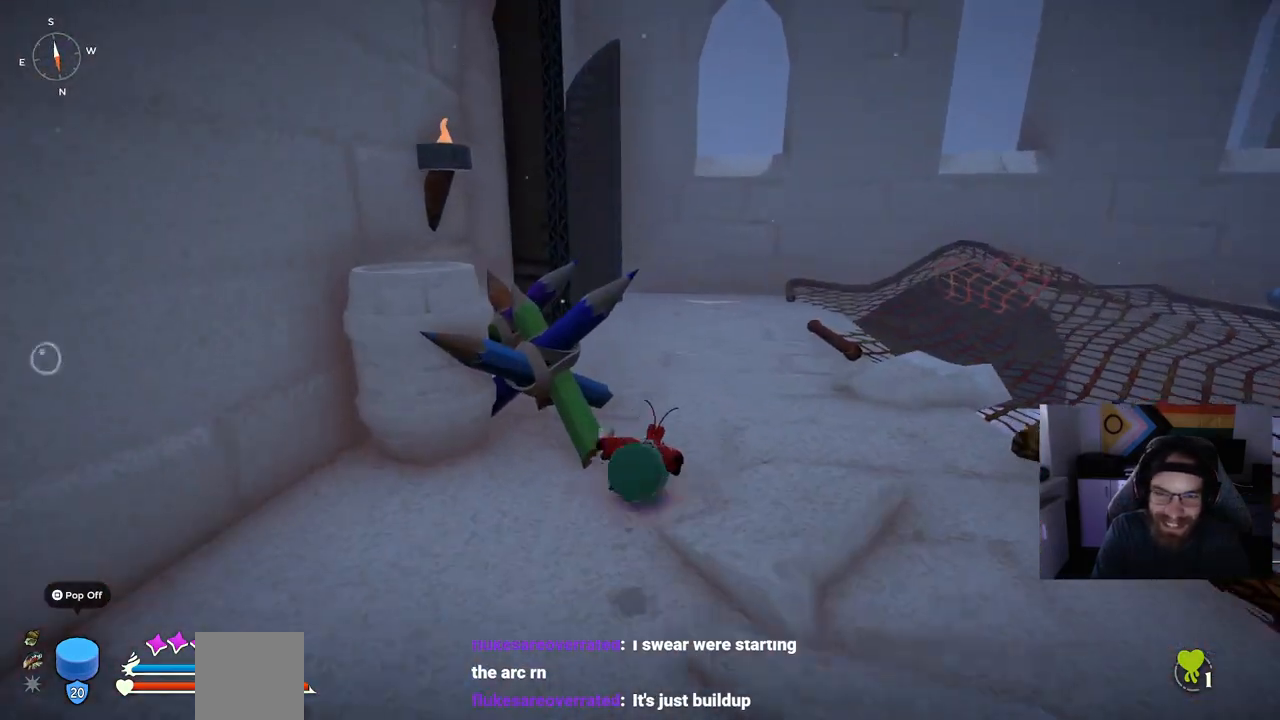
{"buttons": ["CIRCLE"], "left_stick": "up", "right_stick": "left", "events": []}
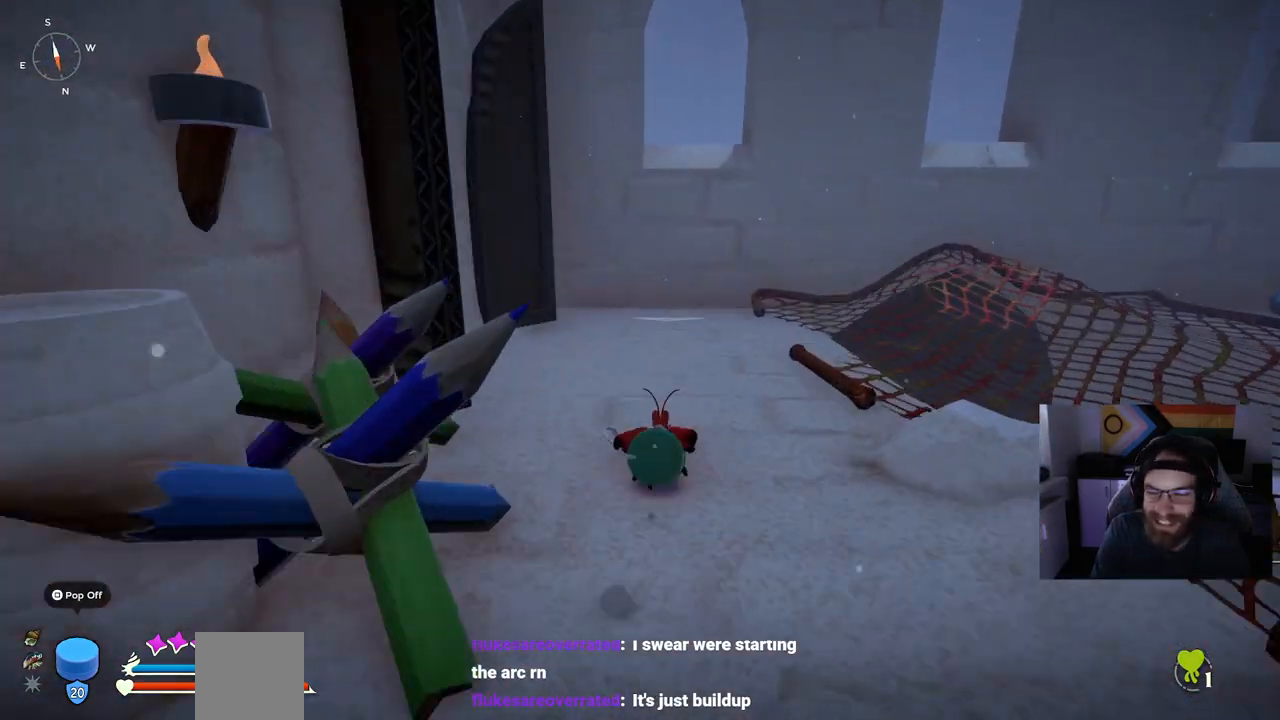
{"buttons": [], "left_stick": "up", "right_stick": "left", "events": [[67, "CIRCLE", "up"]]}
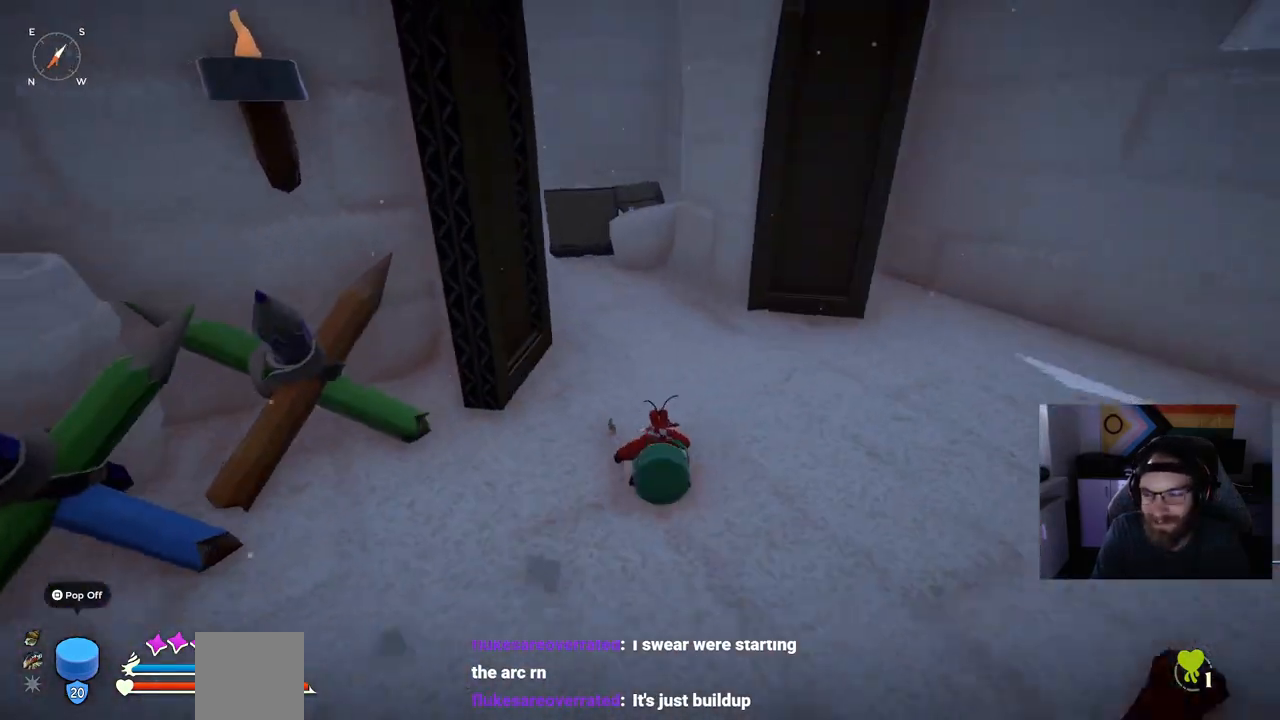
{"buttons": ["CIRCLE"], "left_stick": "up", "right_stick": "center", "events": [[100, "CIRCLE", "down"], [133, "right_stick", "center"]]}
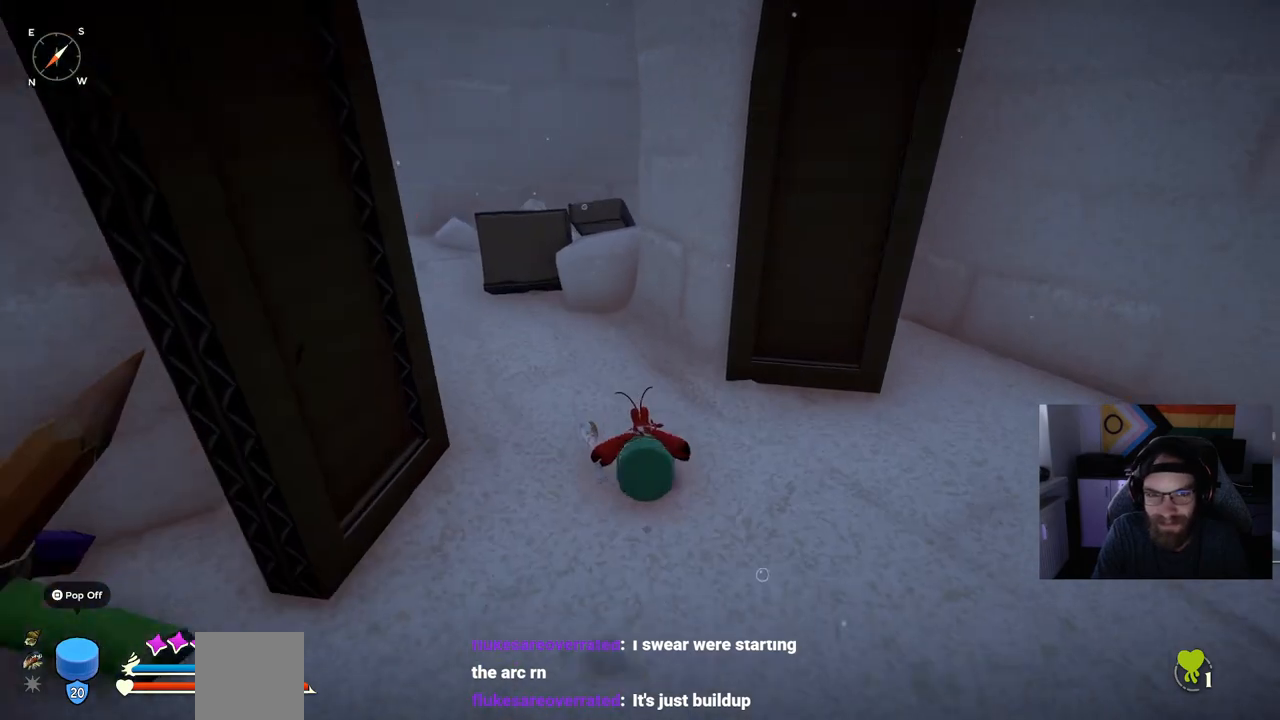
{"buttons": [], "left_stick": "up", "right_stick": "left", "events": [[167, "CIRCLE", "up"], [300, "right_stick", "left"]]}
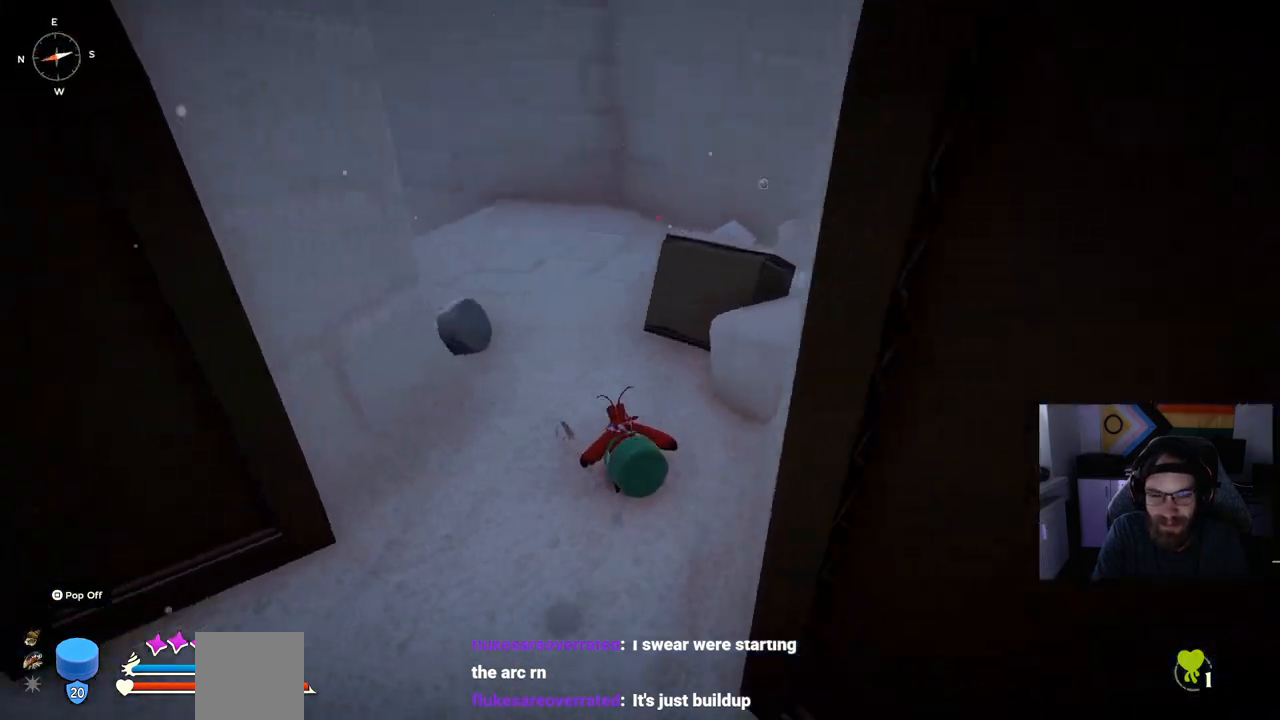
{"buttons": ["CIRCLE"], "left_stick": "up", "right_stick": "left", "events": [[250, "CIRCLE", "down"]]}
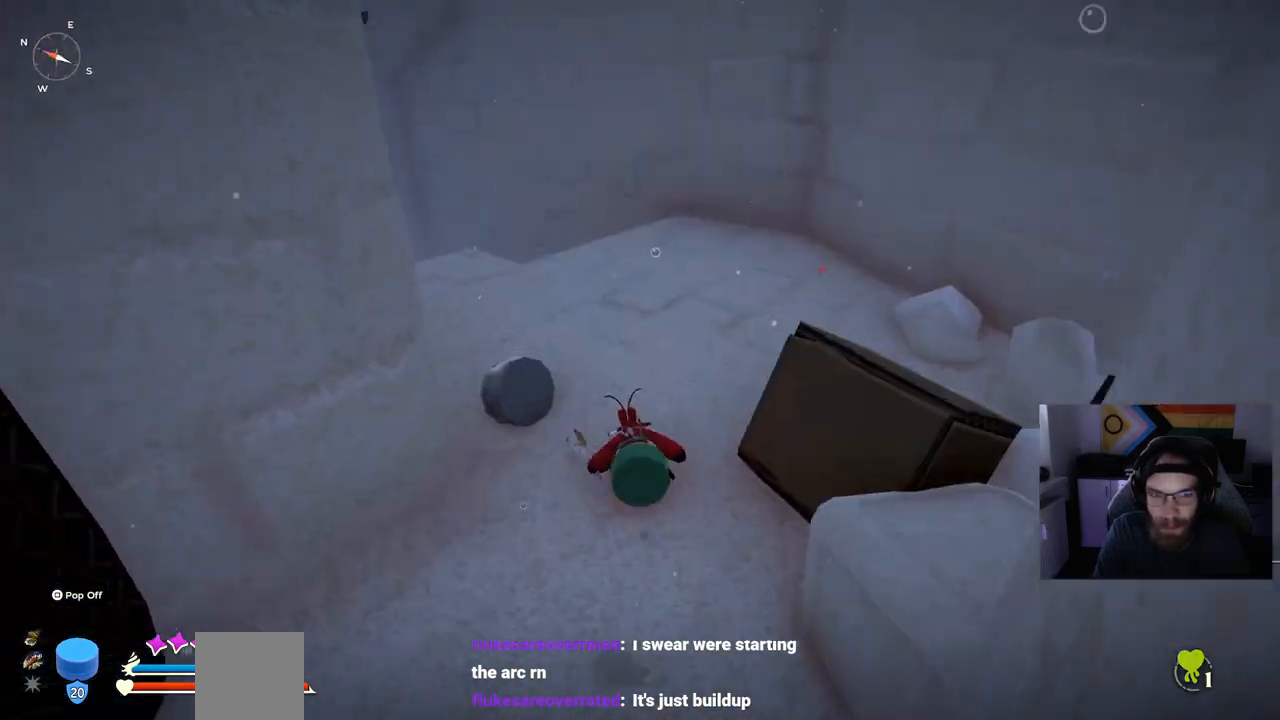
{"buttons": [], "left_stick": "up", "right_stick": "left", "events": [[233, "CIRCLE", "up"]]}
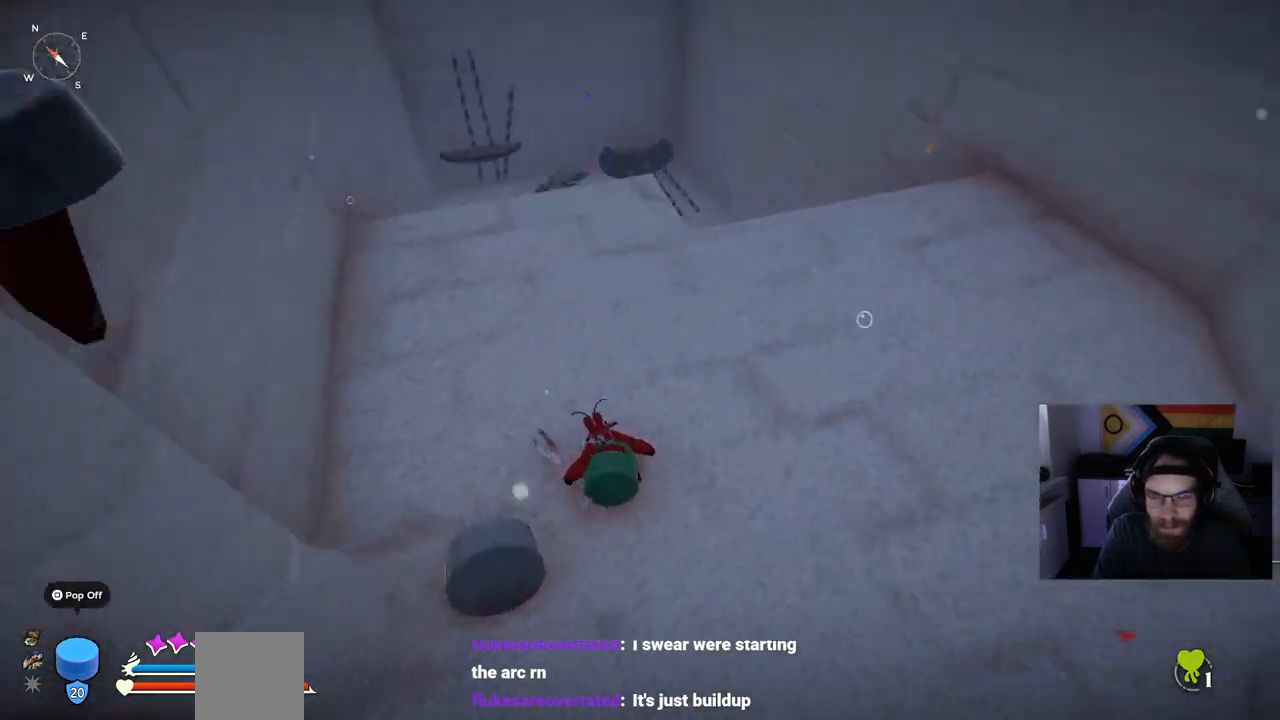
{"buttons": ["CIRCLE"], "left_stick": "up", "right_stick": "left", "events": [[167, "CIRCLE", "down"]]}
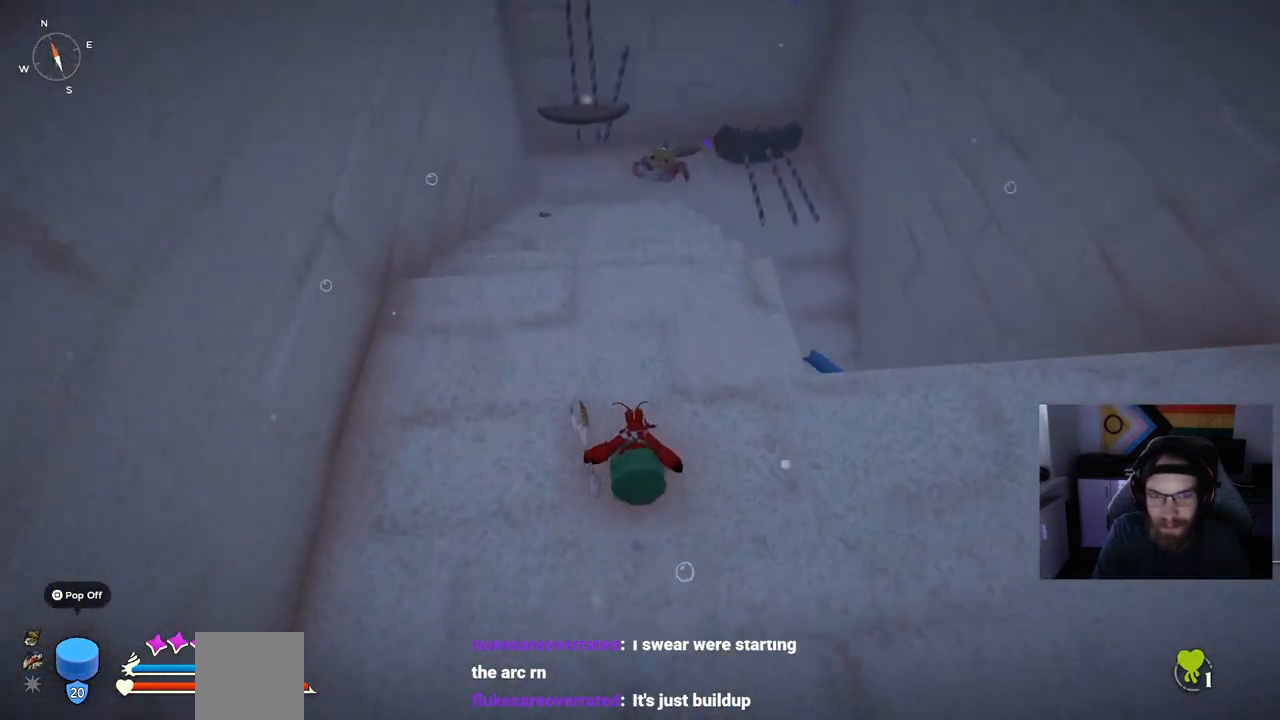
{"buttons": [], "left_stick": "up", "right_stick": "left", "events": [[283, "CIRCLE", "up"]]}
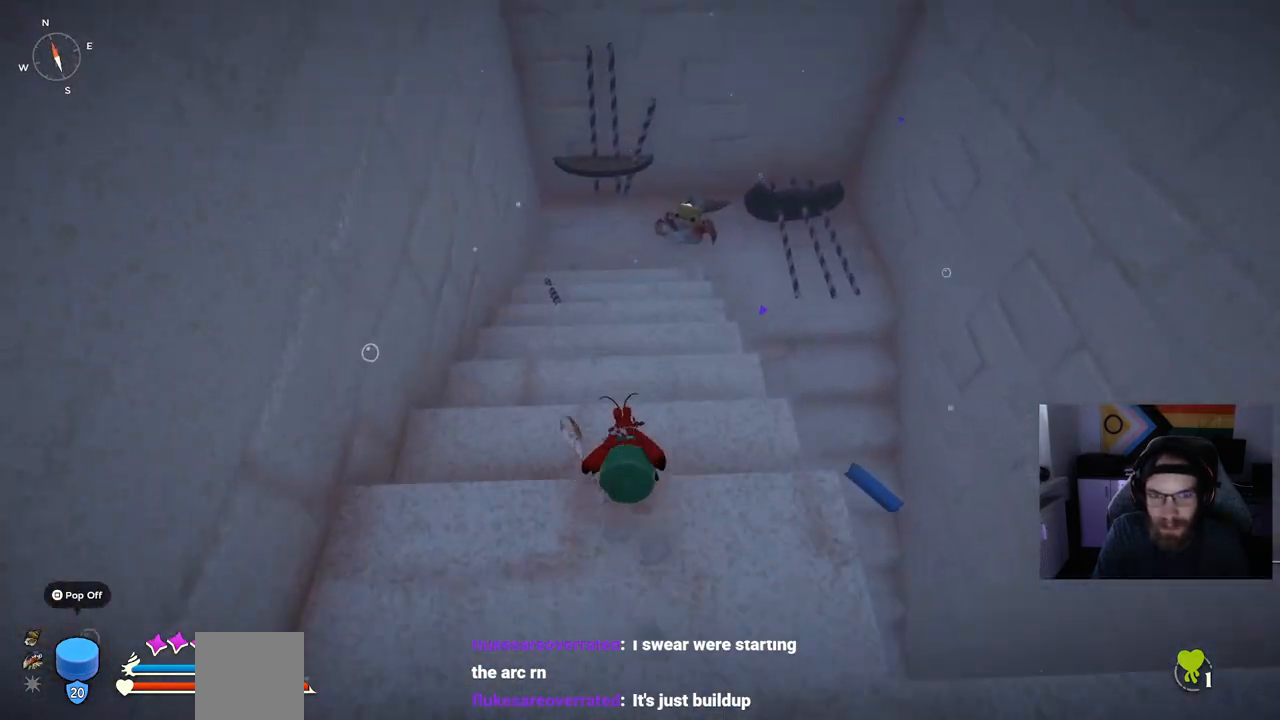
{"buttons": [], "left_stick": "up", "right_stick": "center", "events": [[250, "right_stick", "center"]]}
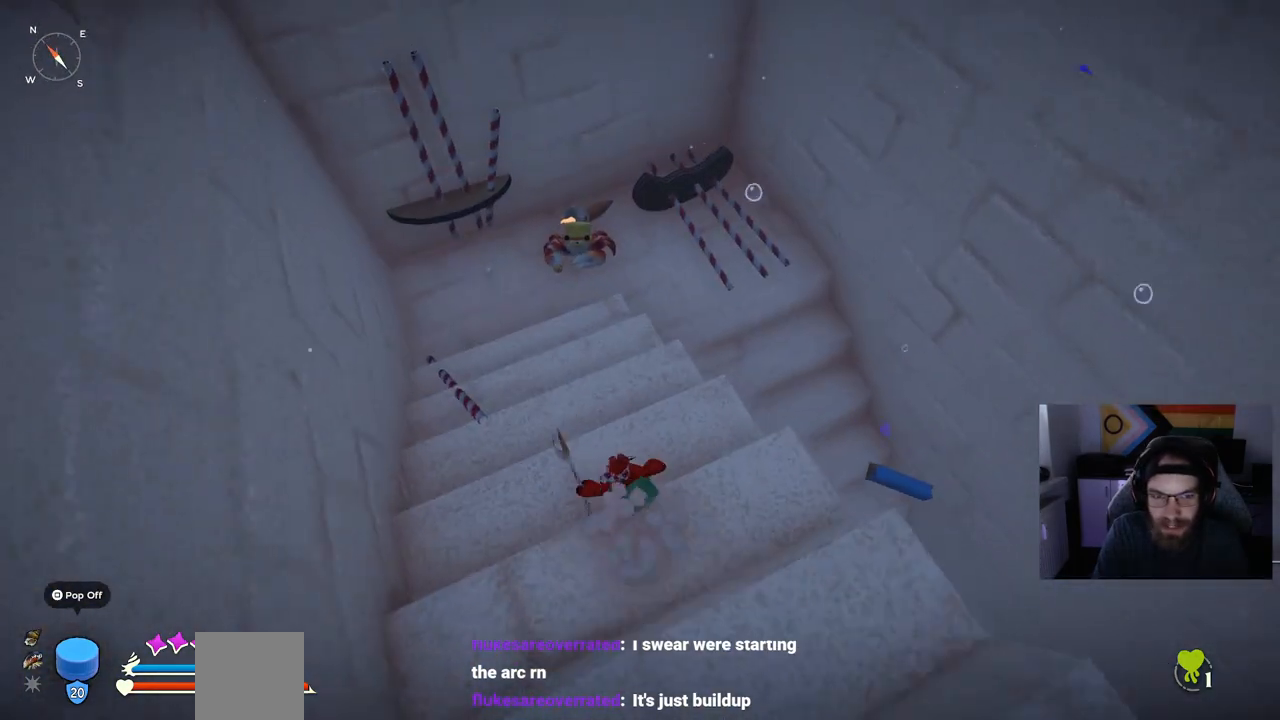
{"buttons": [], "left_stick": "up", "right_stick": "center", "events": [[167, "R3", "down"], [283, "R3", "up"]]}
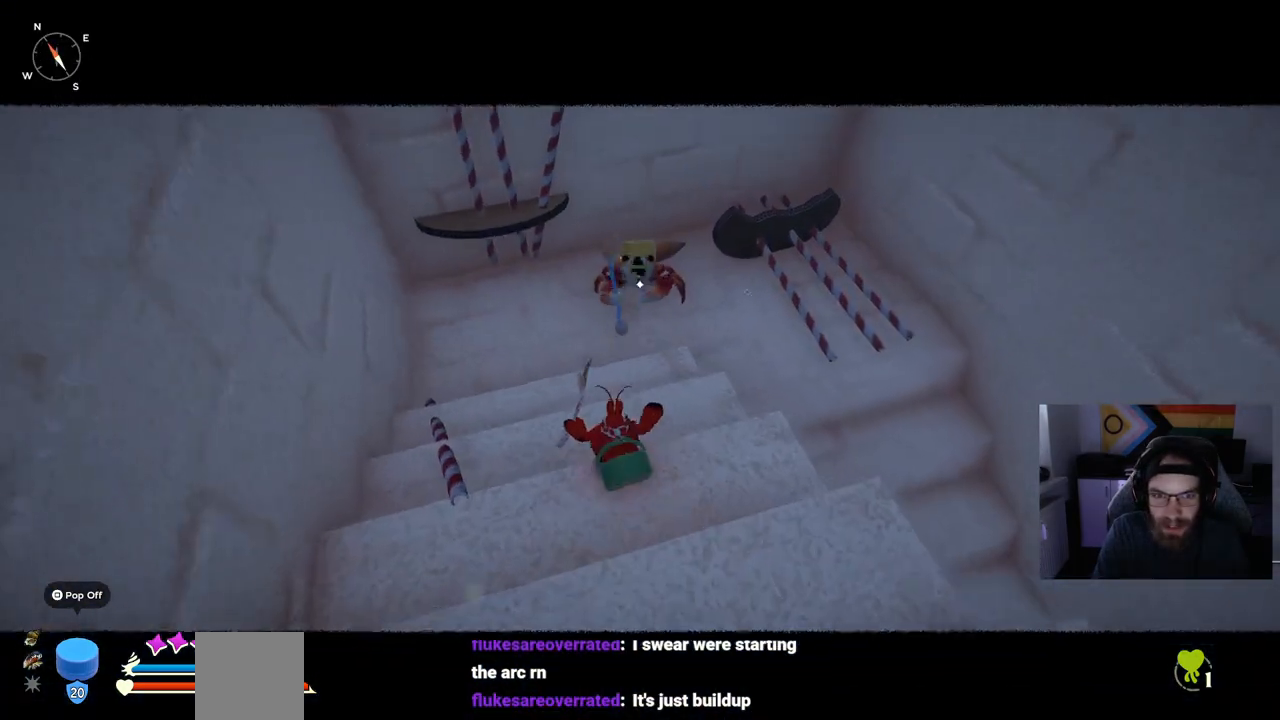
{"buttons": ["R1"], "left_stick": "up", "right_stick": "center", "events": [[117, "R1", "down"]]}
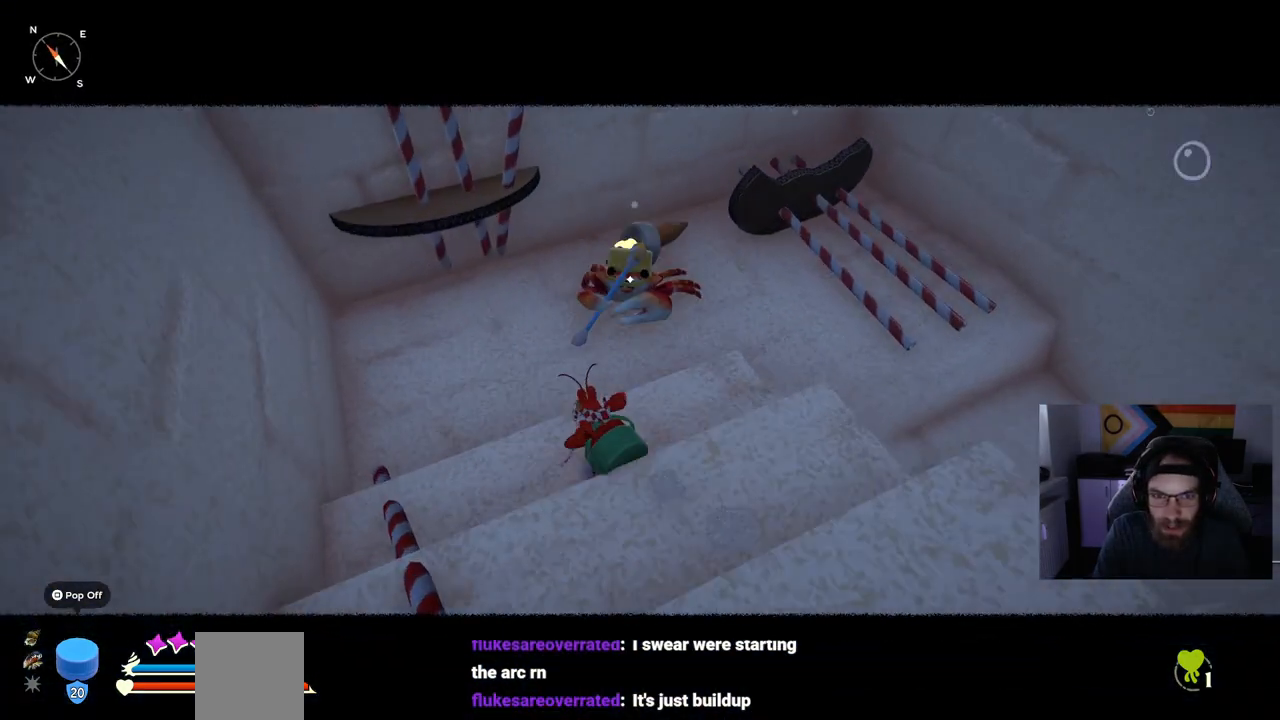
{"buttons": ["R1"], "left_stick": "up", "right_stick": "center", "events": []}
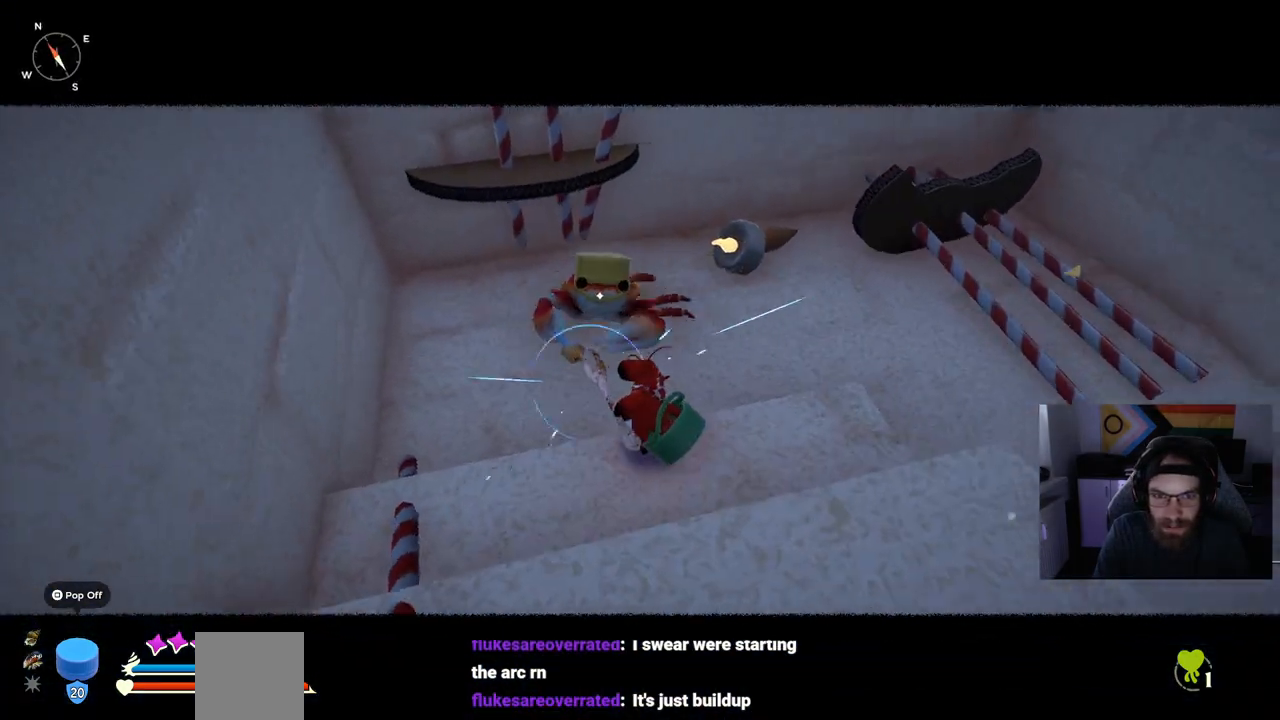
{"buttons": [], "left_stick": "left", "right_stick": "center", "events": [[383, "R1", "up"], [417, "left_stick", "left"]]}